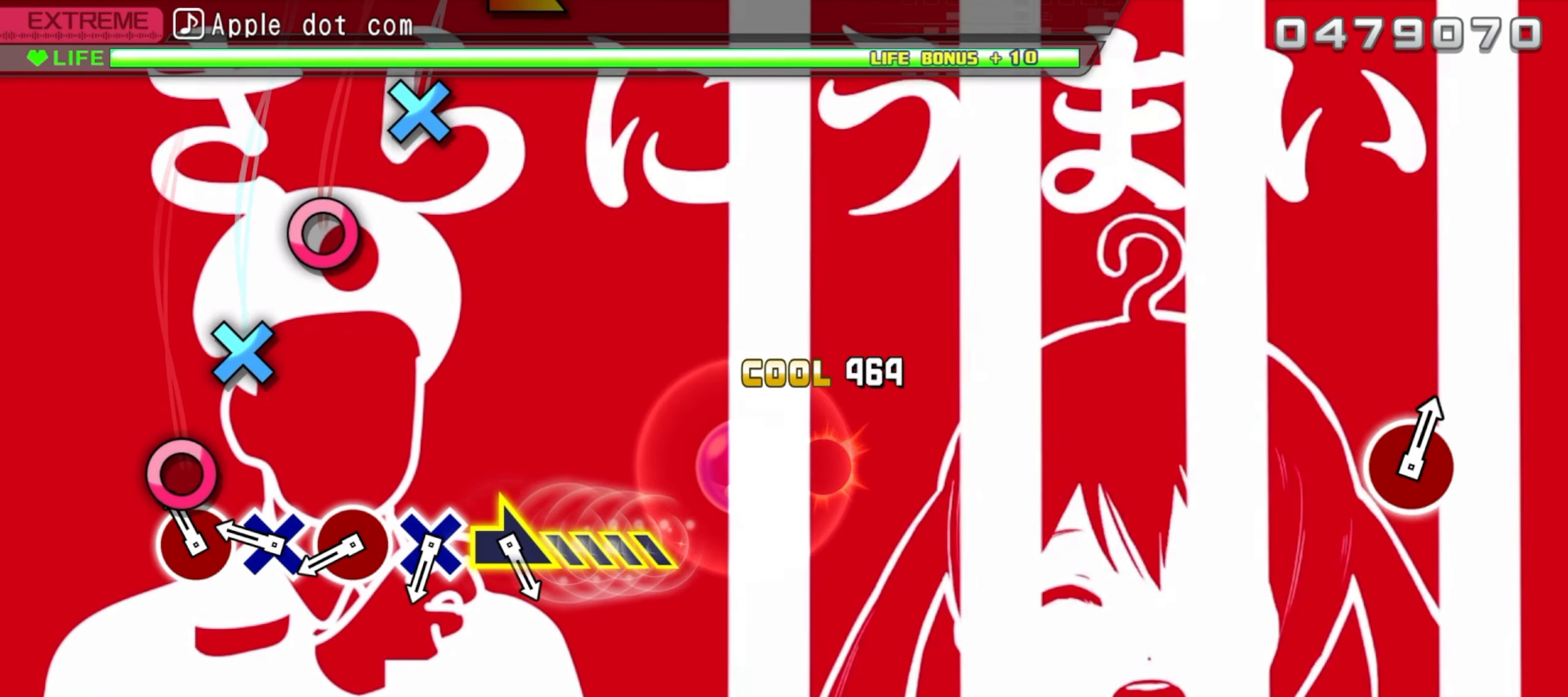
Gameplay with a controller (PlayStation layout); each line is a JSON object with the inputs held at the frame after it. "events" lists button and stick changes between this image and that frame as [ms after this image, input, new state], when the widget could be followed in between. Not read: left_stick right_stick.
{"buttons": [], "events": [[17, "CROSS", "up"], [133, "CIRCLE", "down"], [233, "CIRCLE", "up"], [333, "CROSS", "down"], [450, "CROSS", "up"]]}
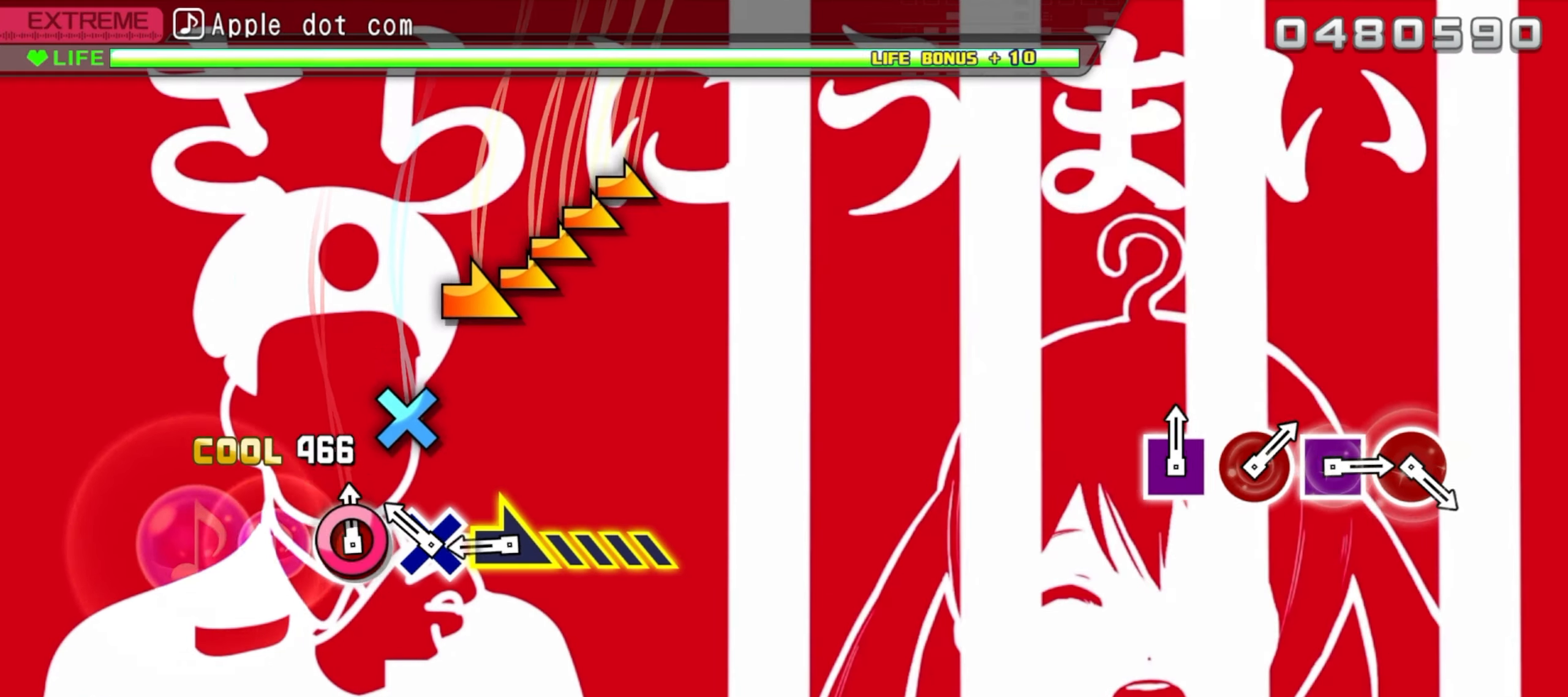
{"buttons": ["R1"], "events": [[17, "CIRCLE", "down"], [150, "CIRCLE", "up"], [200, "CROSS", "down"], [300, "CROSS", "up"], [383, "R1", "down"]]}
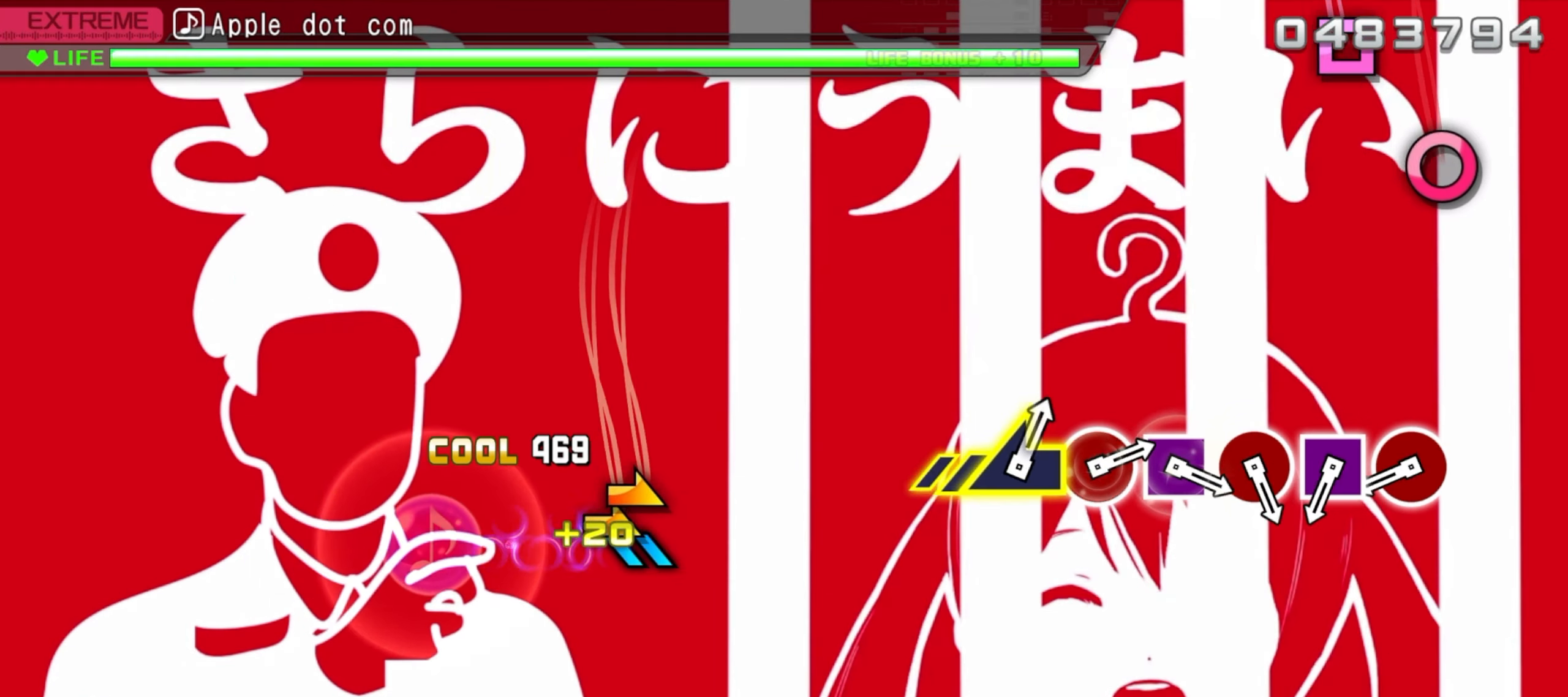
{"buttons": ["CIRCLE"], "events": [[167, "R1", "up"], [483, "CIRCLE", "down"]]}
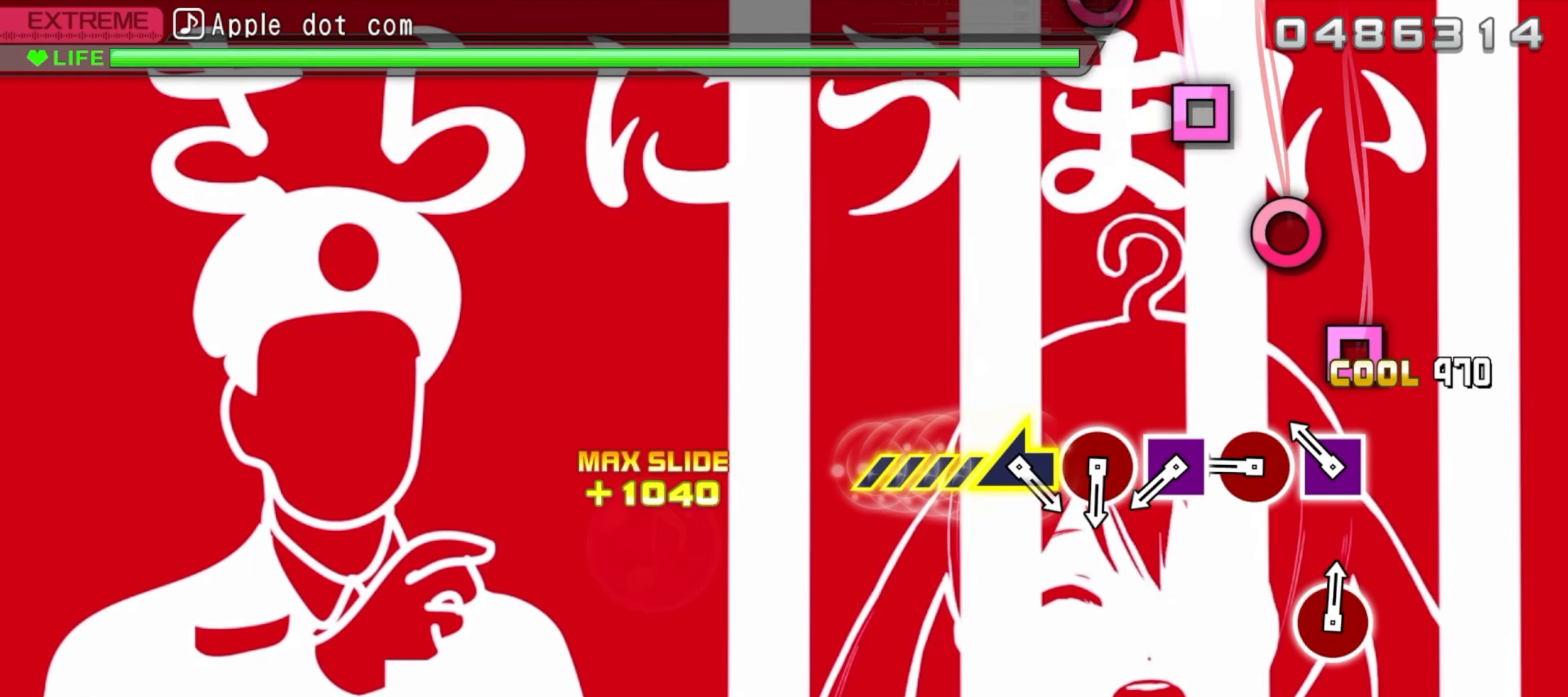
{"buttons": []}
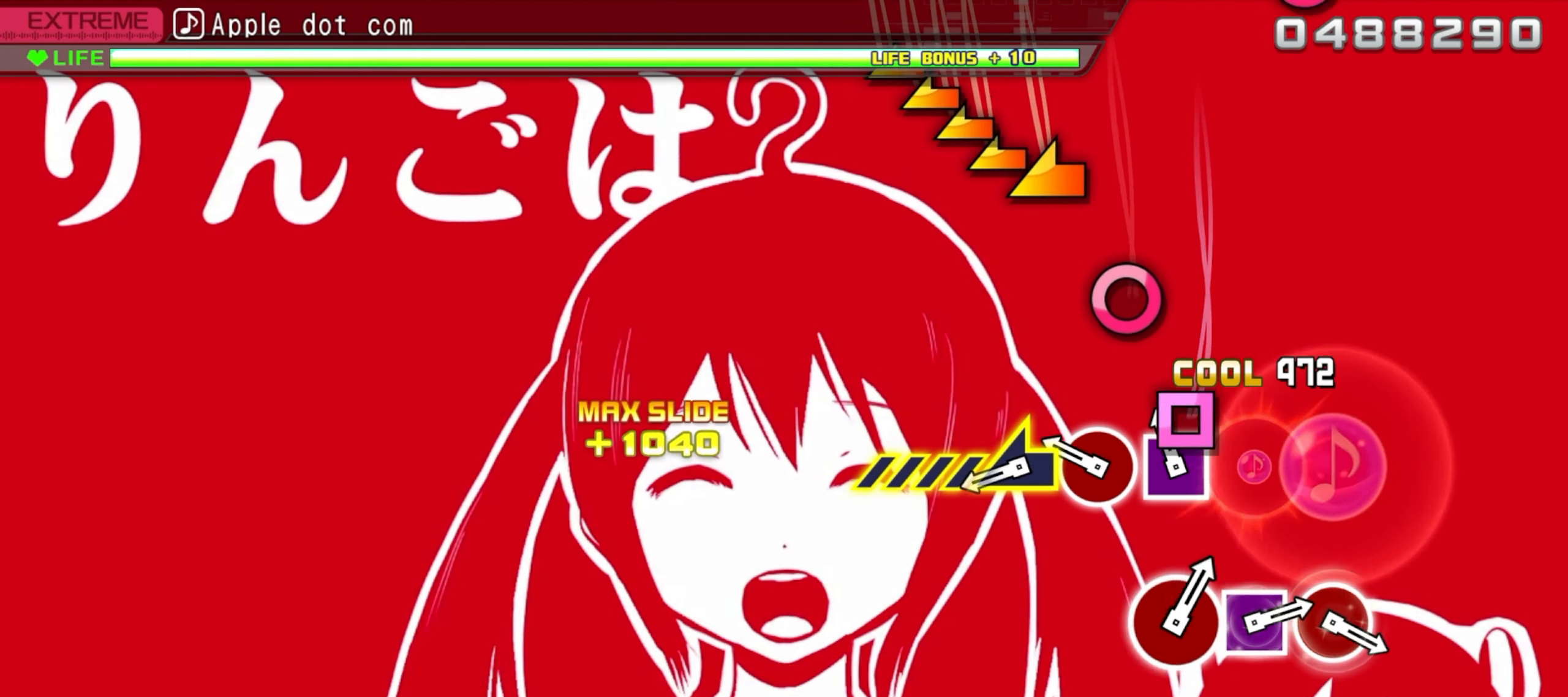
{"buttons": ["L1"], "events": [[83, "SQUARE", "down"], [167, "SQUARE", "up"], [283, "CIRCLE", "down"], [384, "CIRCLE", "up"], [484, "L1", "down"]]}
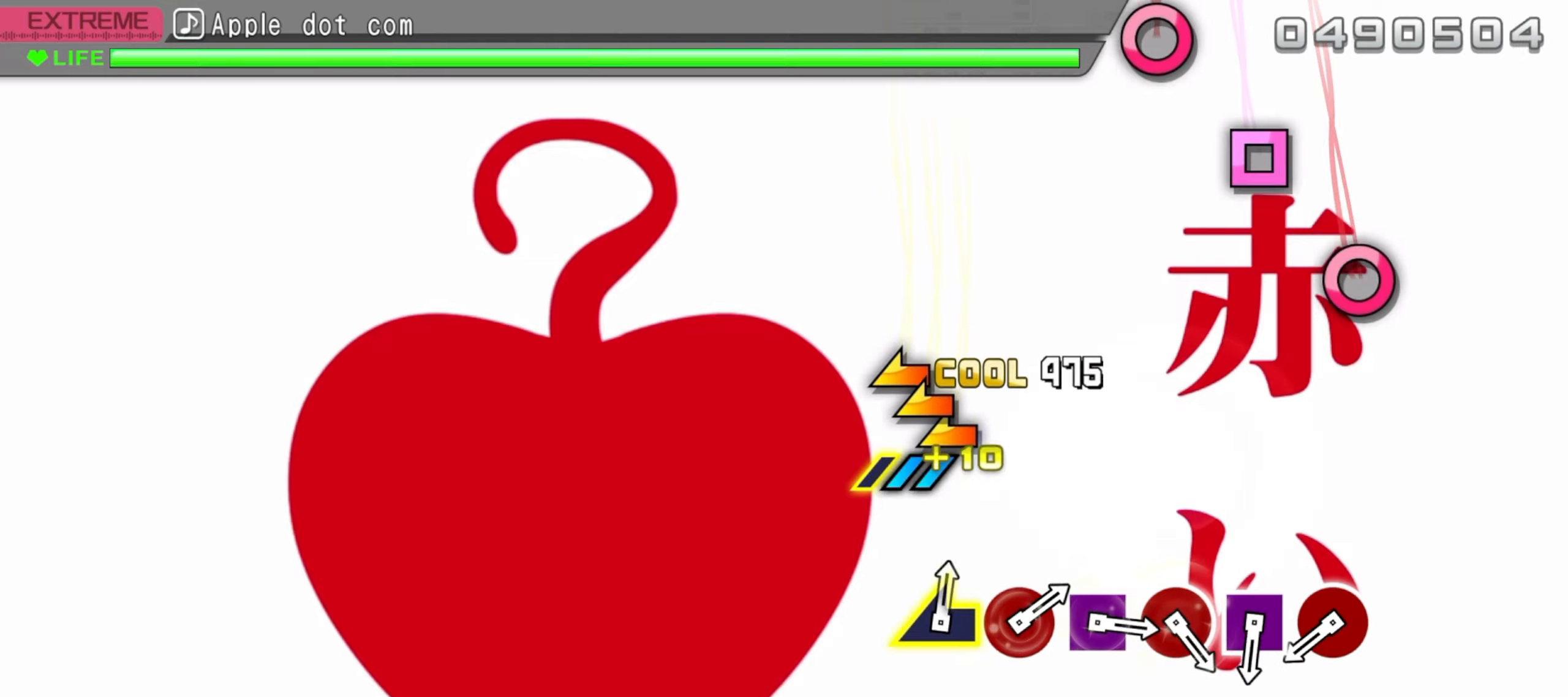
{"buttons": [], "events": [[250, "L1", "up"]]}
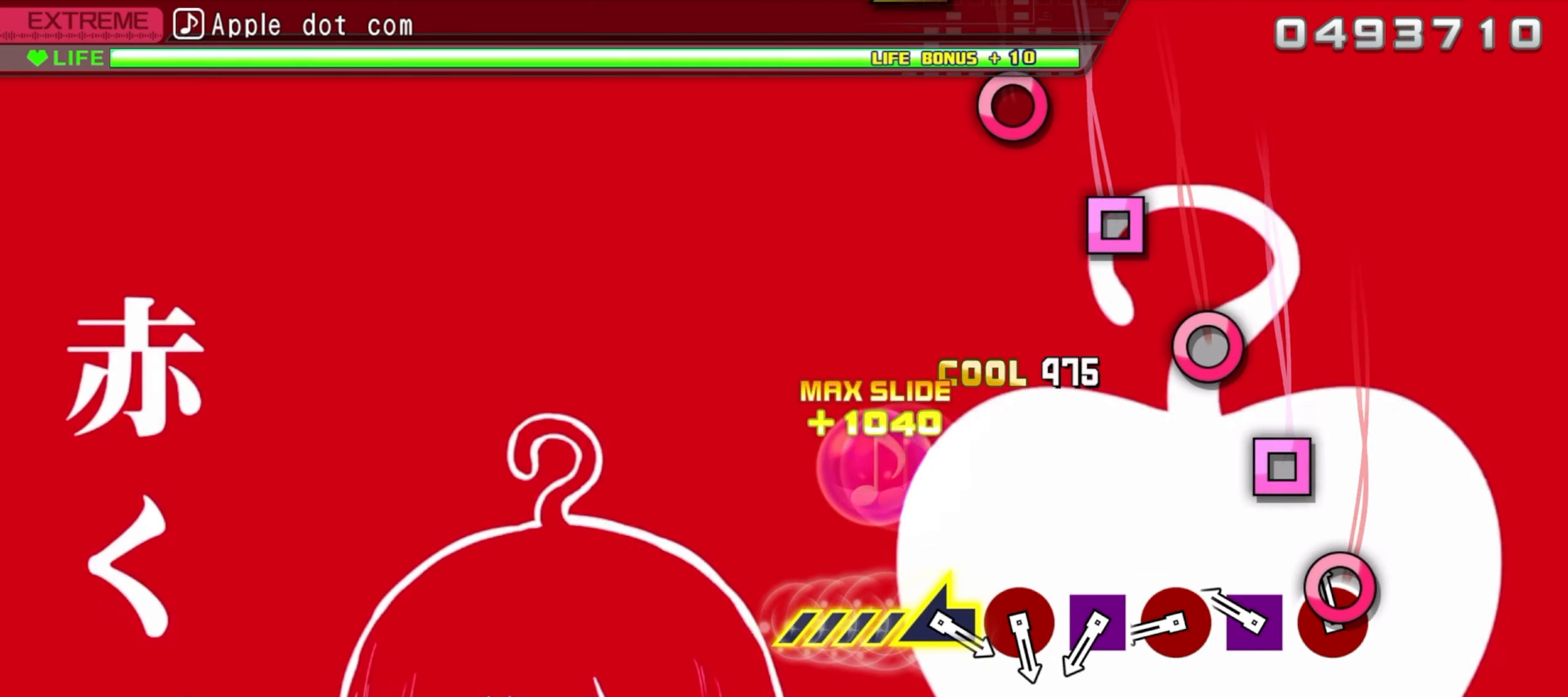
{"buttons": ["CIRCLE"], "events": [[67, "CIRCLE", "down"], [167, "CIRCLE", "up"], [284, "SQUARE", "down"], [367, "SQUARE", "up"], [467, "CIRCLE", "down"]]}
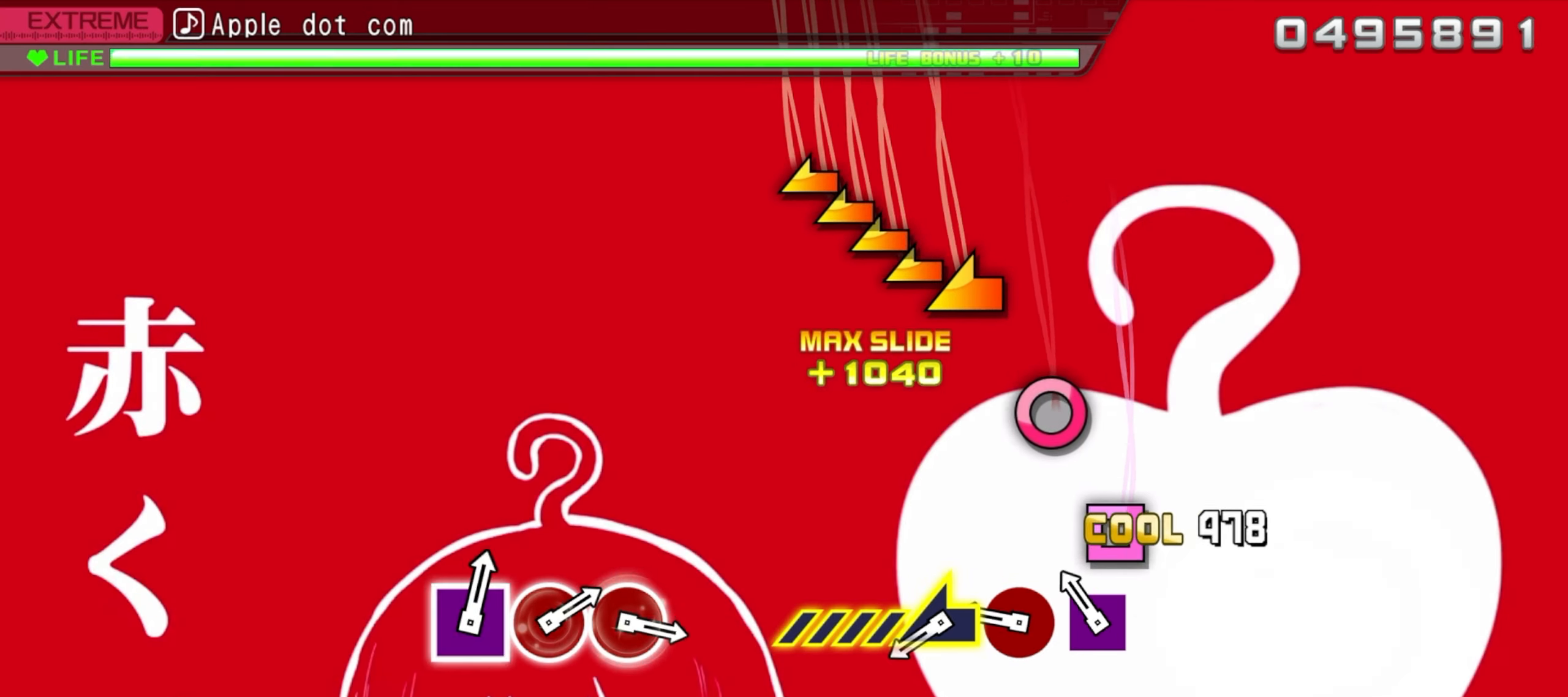
{"buttons": [], "events": [[84, "CIRCLE", "up"], [167, "SQUARE", "down"], [267, "SQUARE", "up"], [350, "CIRCLE", "down"], [450, "CIRCLE", "up"]]}
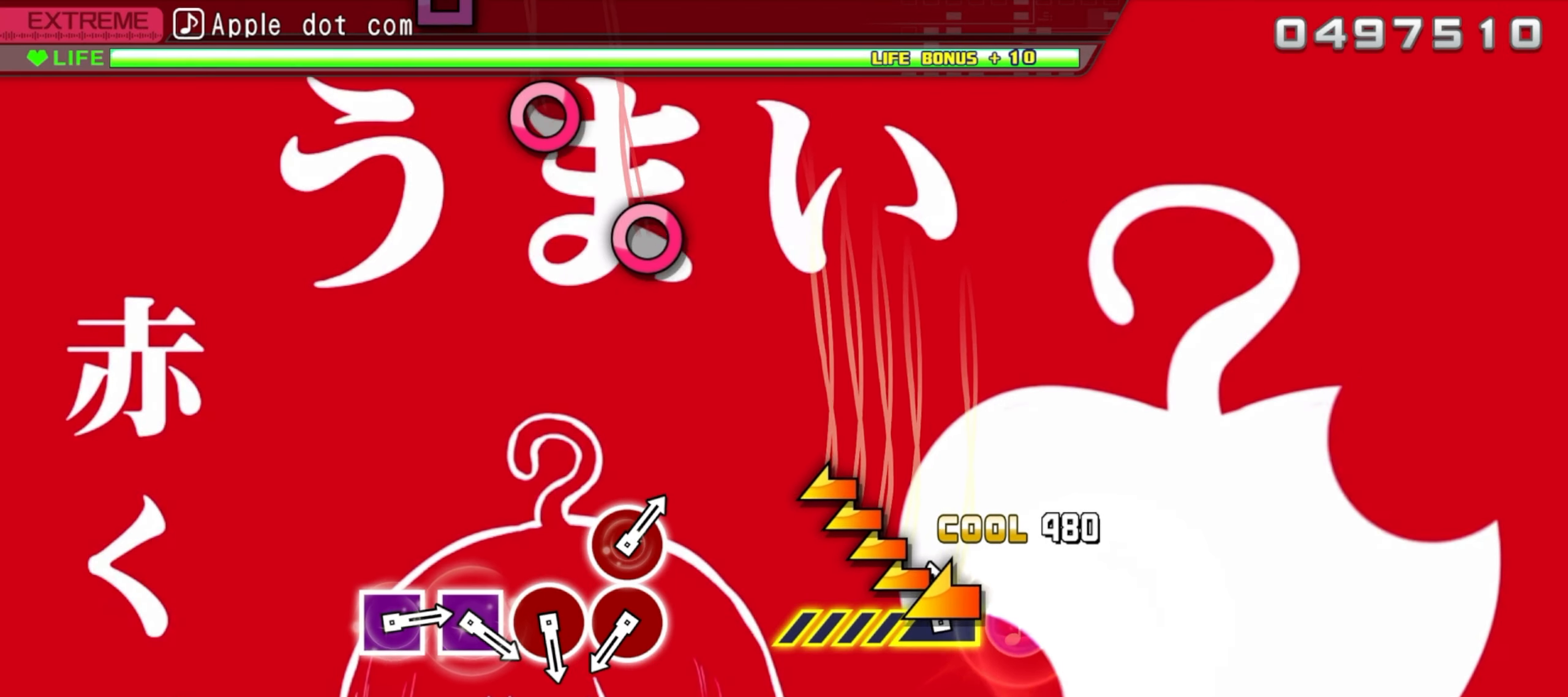
{"buttons": [], "events": [[50, "L1", "down"], [284, "L1", "up"]]}
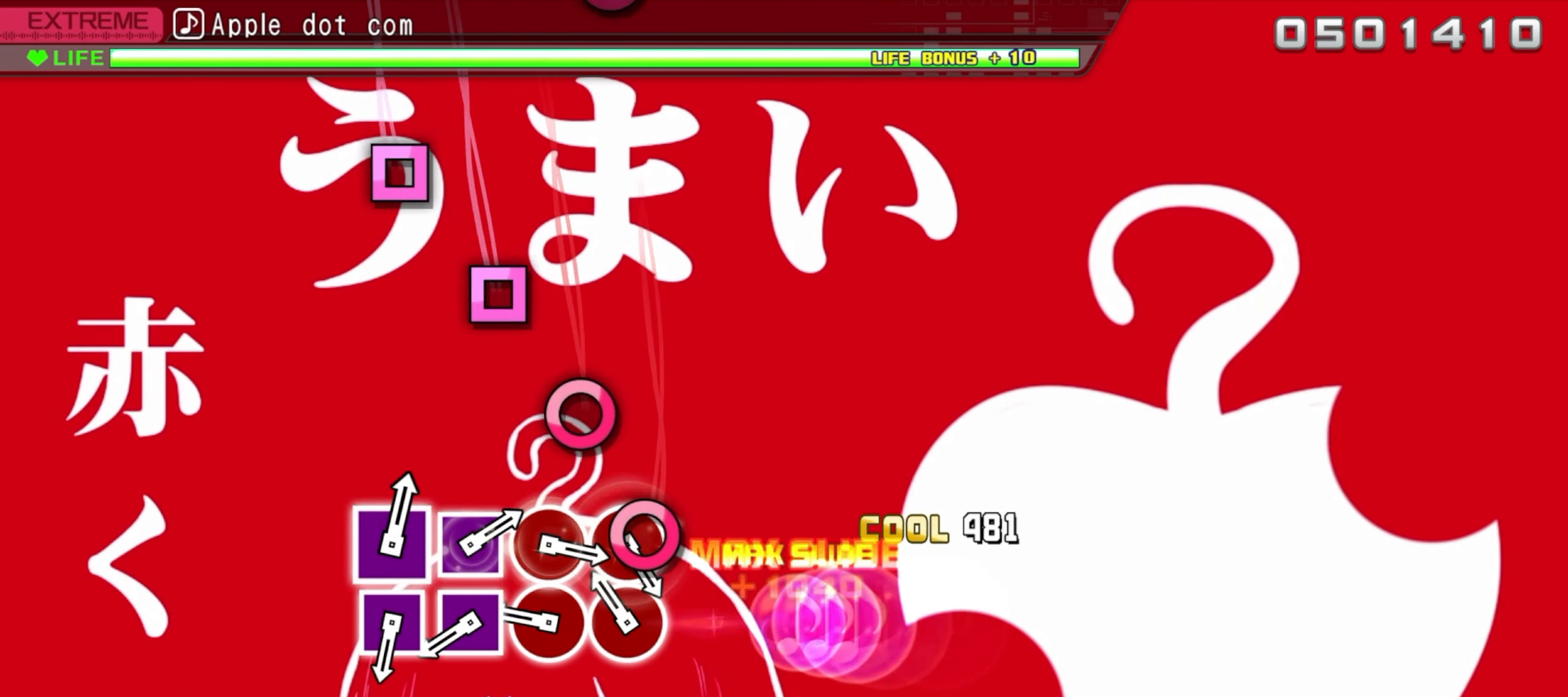
{"buttons": [], "events": [[134, "CIRCLE", "down"], [250, "CIRCLE", "up"], [350, "CIRCLE", "down"], [450, "CIRCLE", "up"]]}
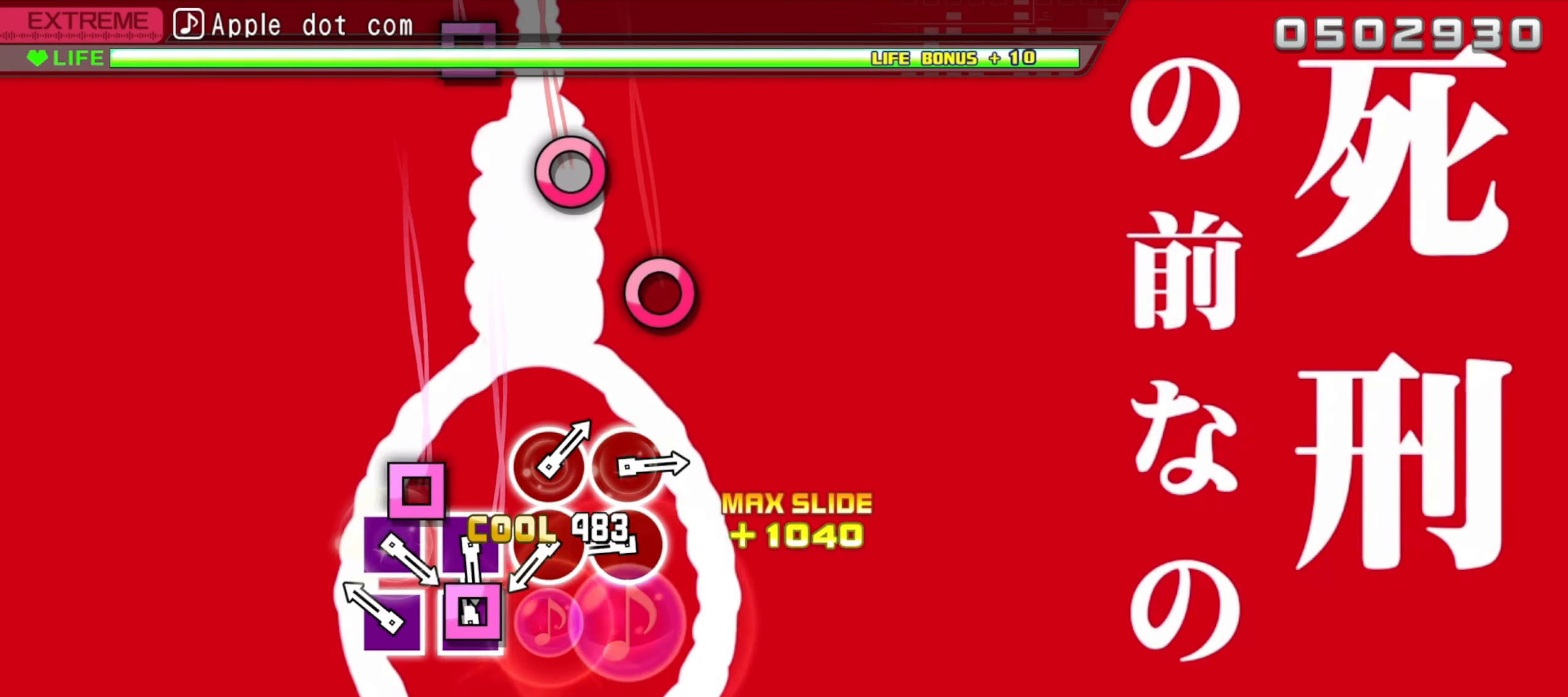
{"buttons": ["CIRCLE"], "events": [[34, "SQUARE", "down"], [134, "SQUARE", "up"], [234, "SQUARE", "down"], [334, "SQUARE", "up"], [417, "CIRCLE", "down"]]}
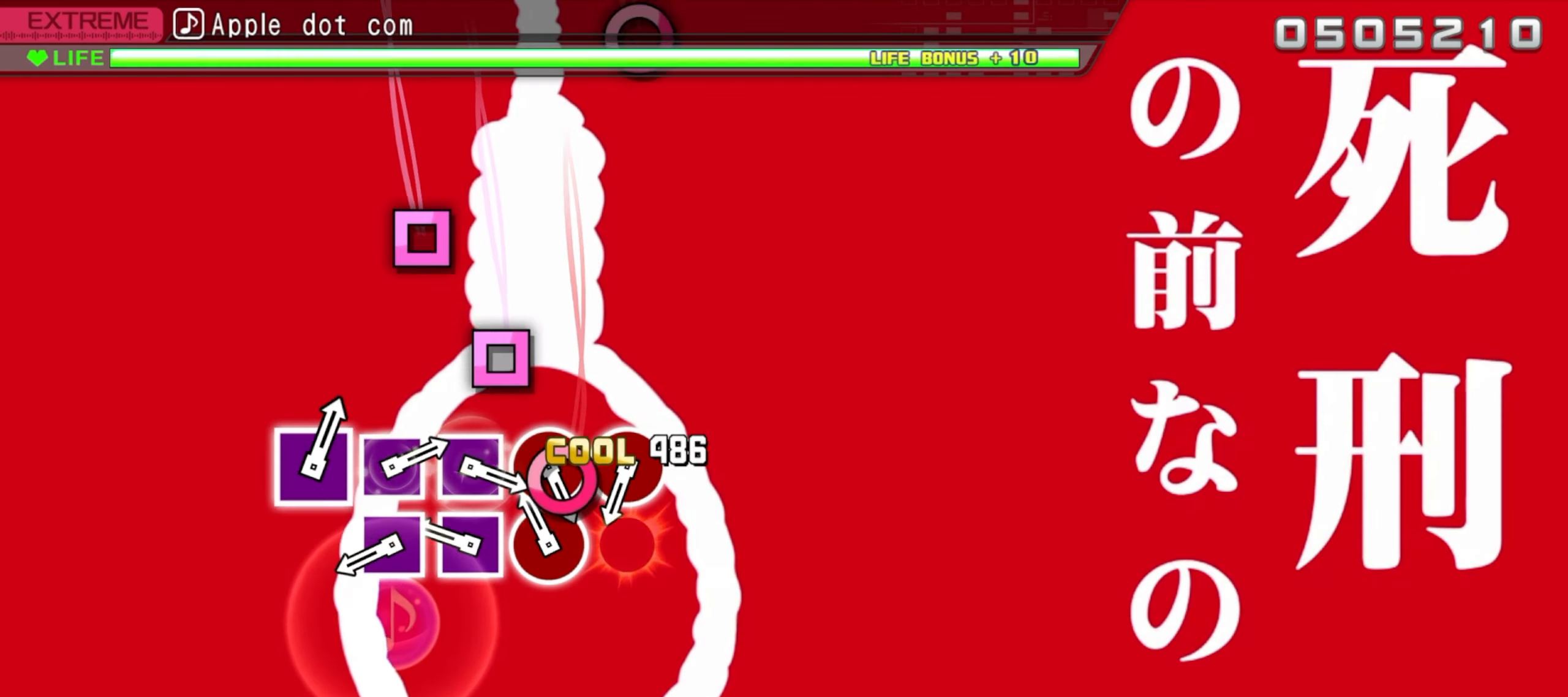
{"buttons": ["SQUARE"], "events": [[34, "CIRCLE", "up"], [134, "CIRCLE", "down"], [234, "CIRCLE", "up"], [317, "SQUARE", "down"], [417, "SQUARE", "up"], [500, "SQUARE", "down"]]}
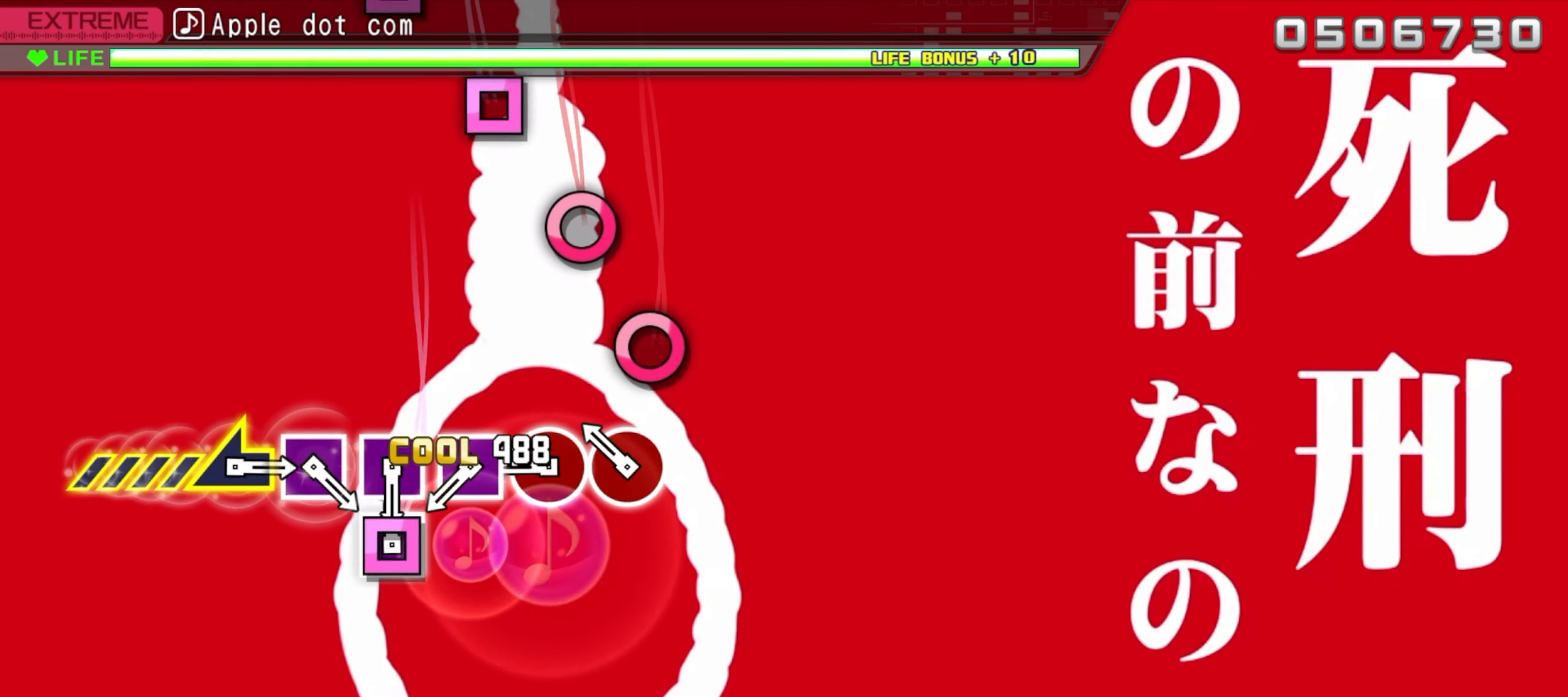
{"buttons": [], "events": [[100, "SQUARE", "up"], [200, "CIRCLE", "down"], [300, "CIRCLE", "up"], [384, "CIRCLE", "down"], [484, "CIRCLE", "up"]]}
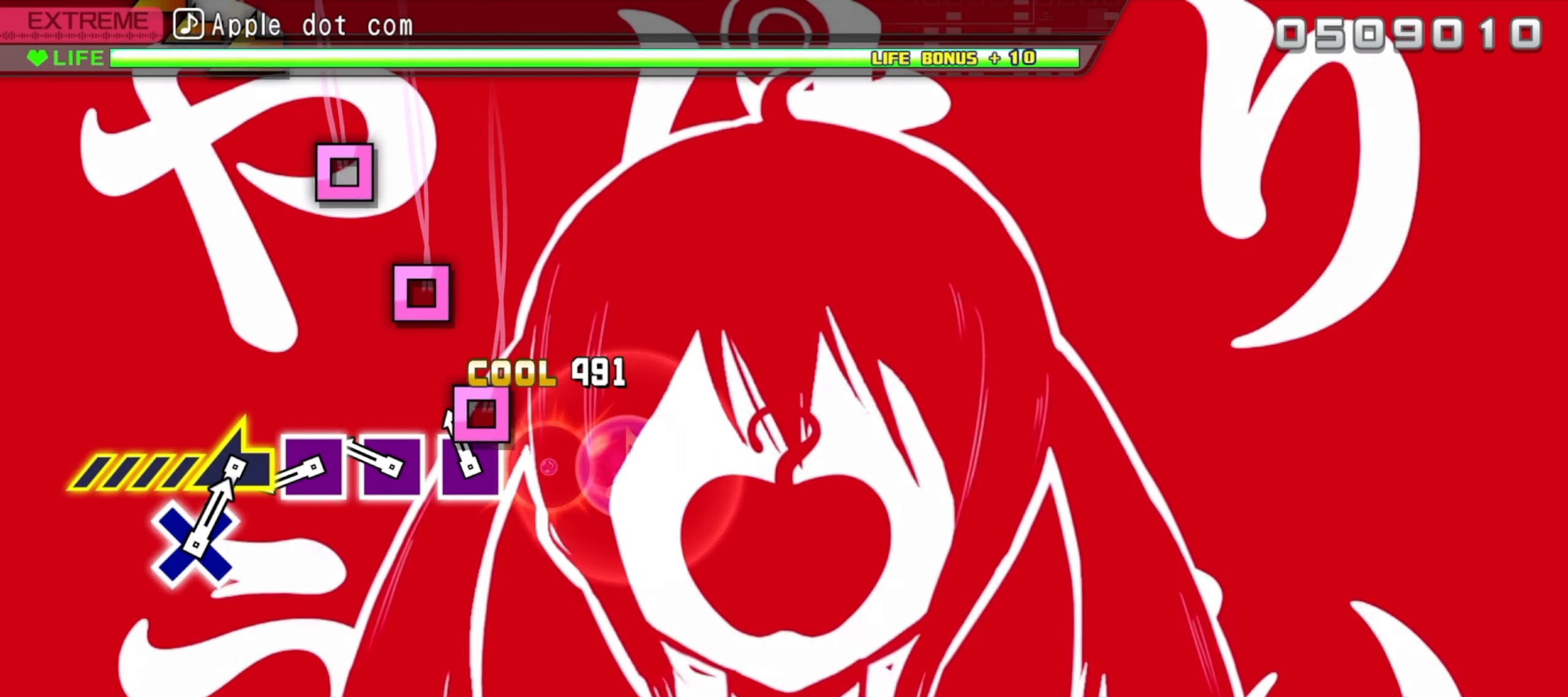
{"buttons": ["SQUARE"], "events": [[84, "SQUARE", "down"], [200, "SQUARE", "up"], [284, "SQUARE", "down"], [400, "SQUARE", "up"], [467, "SQUARE", "down"]]}
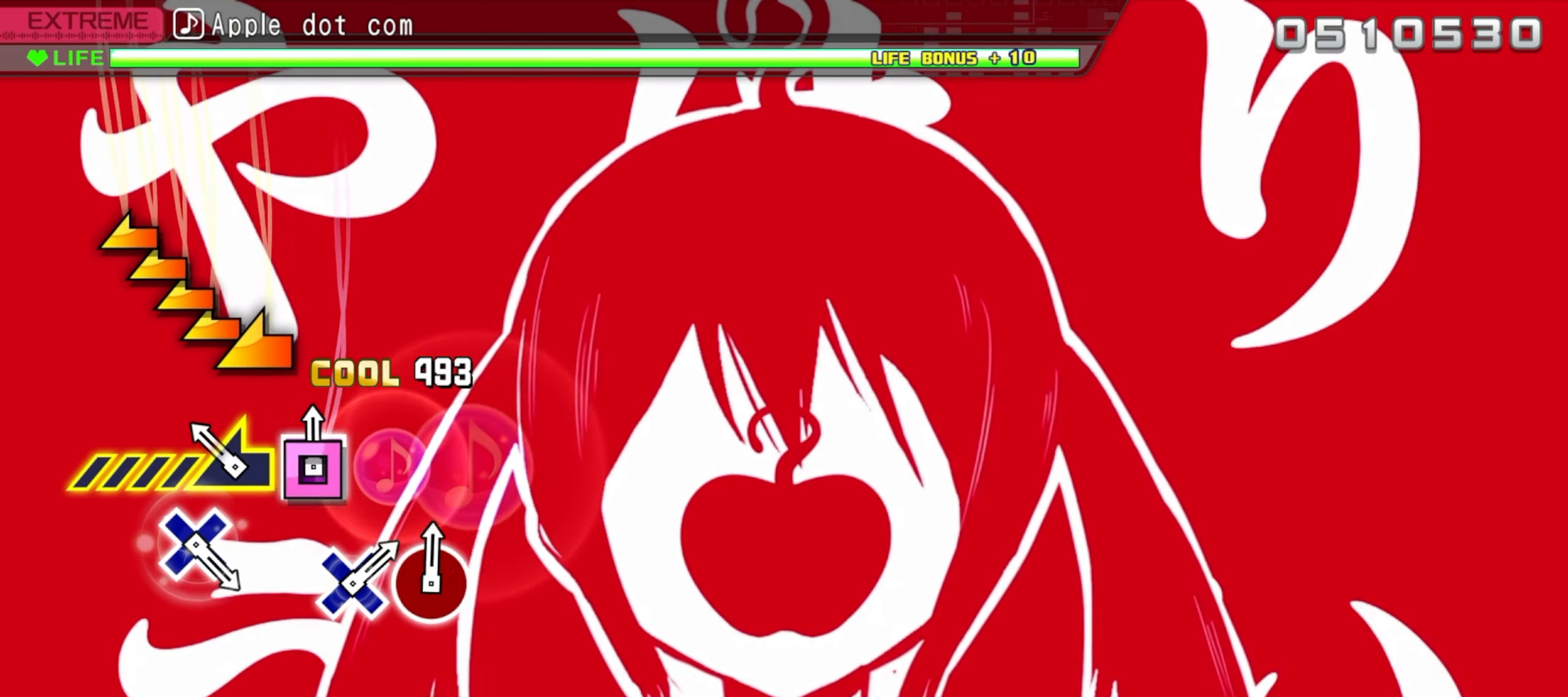
{"buttons": [], "events": [[100, "SQUARE", "up"], [184, "L1", "down"], [483, "L1", "up"]]}
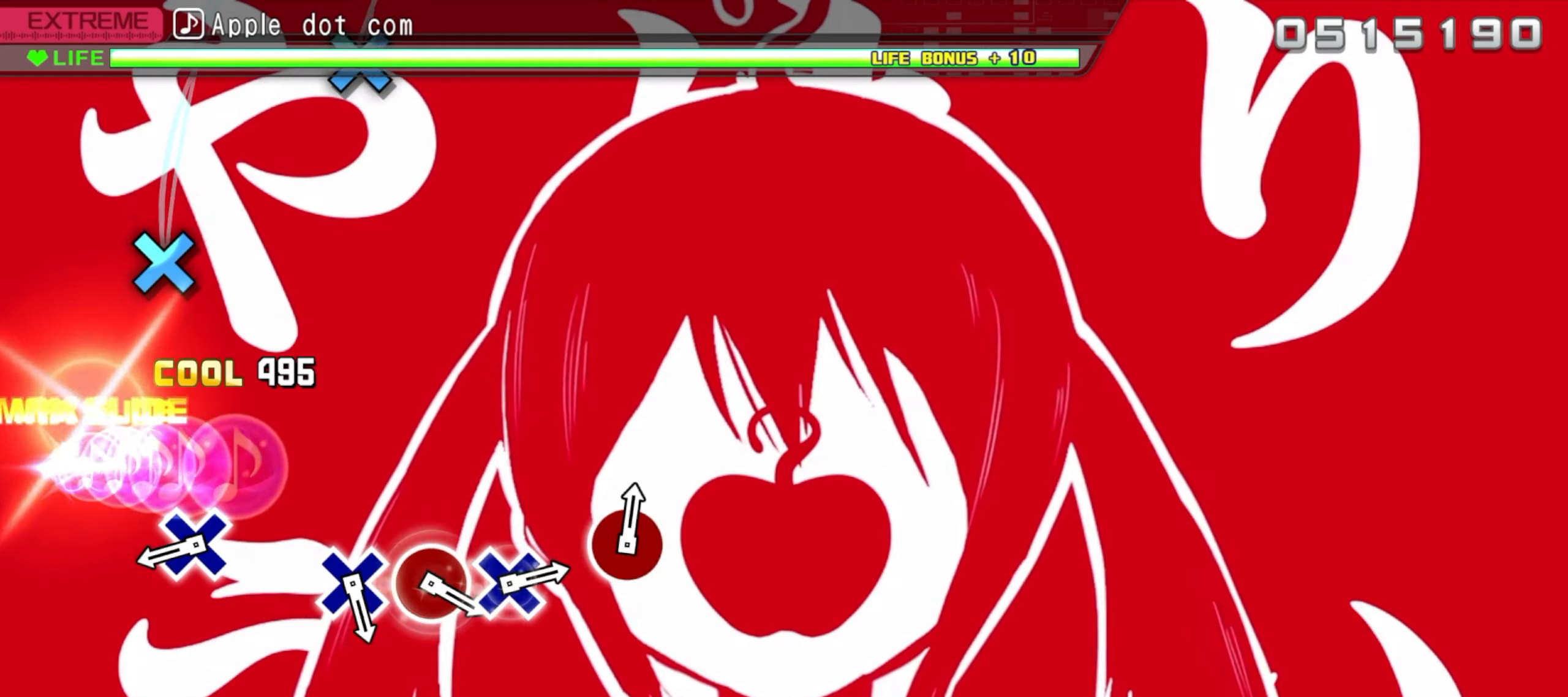
{"buttons": ["CROSS"], "events": [[466, "CROSS", "down"]]}
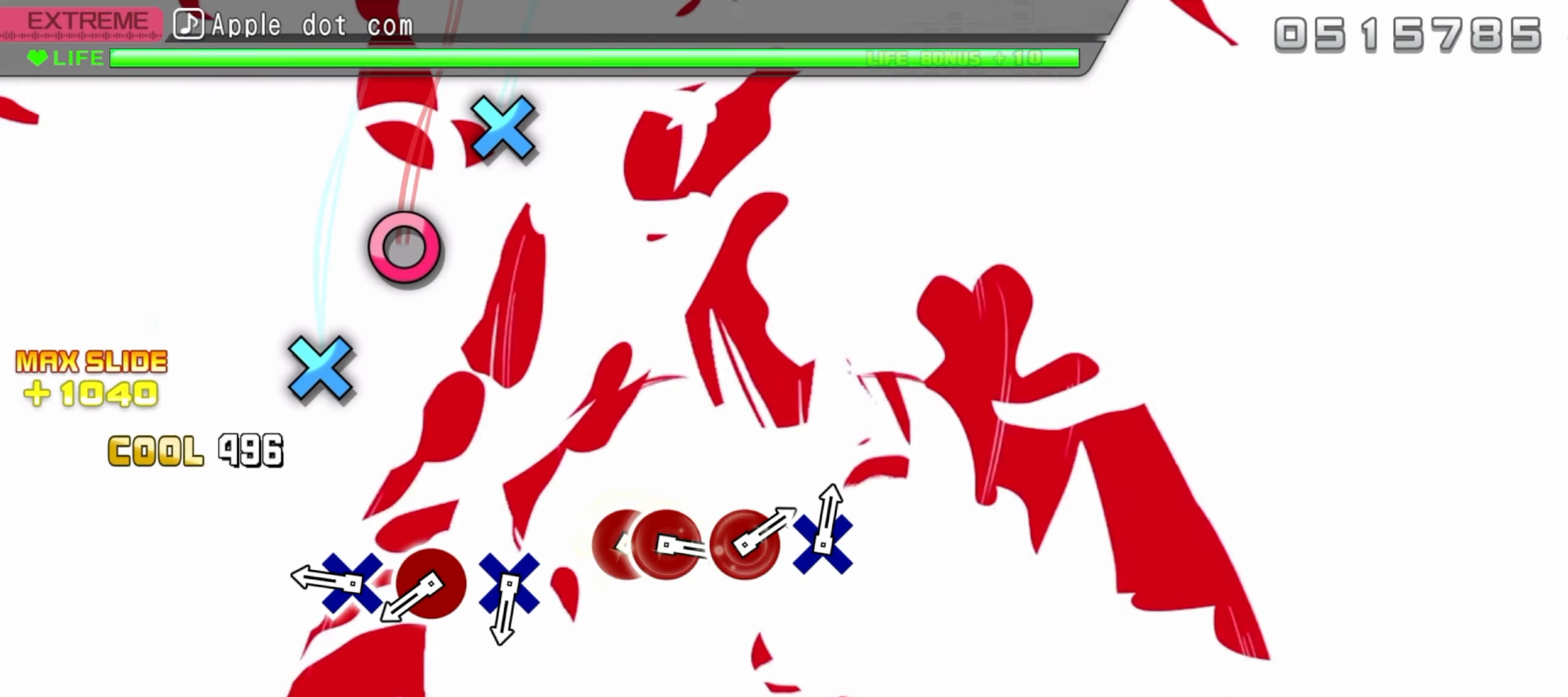
{"buttons": [], "events": [[50, "CROSS", "up"], [333, "CROSS", "down"], [450, "CROSS", "up"]]}
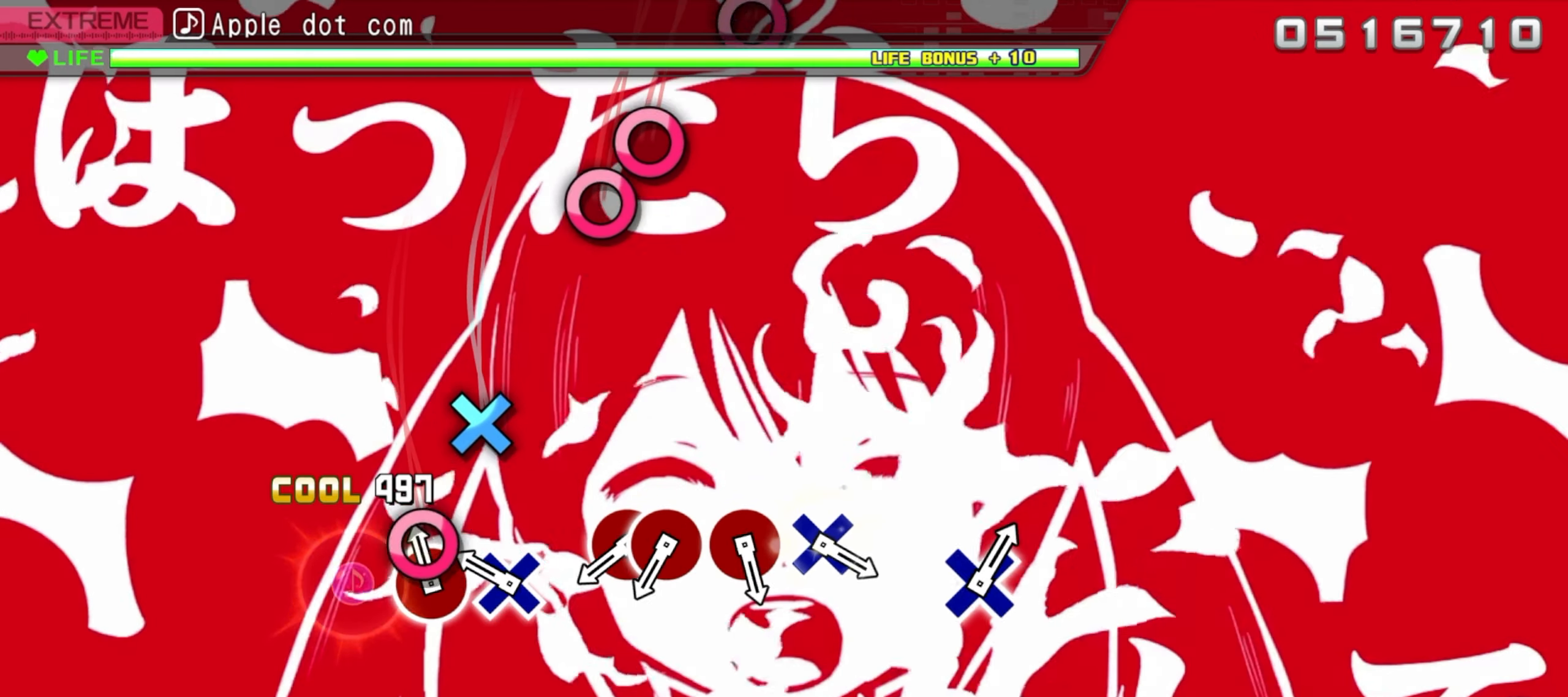
{"buttons": [], "events": [[50, "CIRCLE", "down"], [166, "CIRCLE", "up"], [250, "CROSS", "down"], [366, "CROSS", "up"]]}
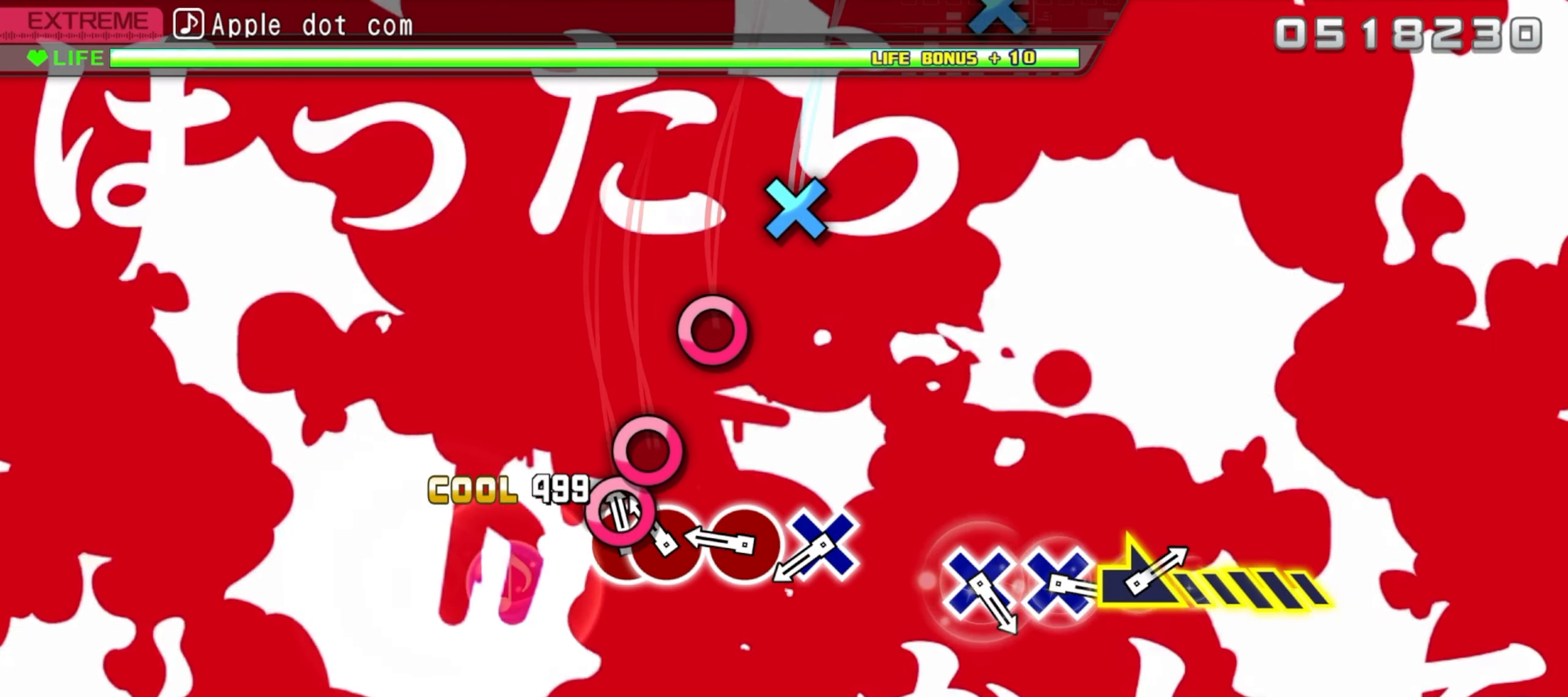
{"buttons": [], "events": [[50, "CIRCLE", "down"], [150, "DPAD_RIGHT", "down"], [166, "CIRCLE", "up"], [233, "DPAD_RIGHT", "up"], [350, "CIRCLE", "down"], [450, "CIRCLE", "up"]]}
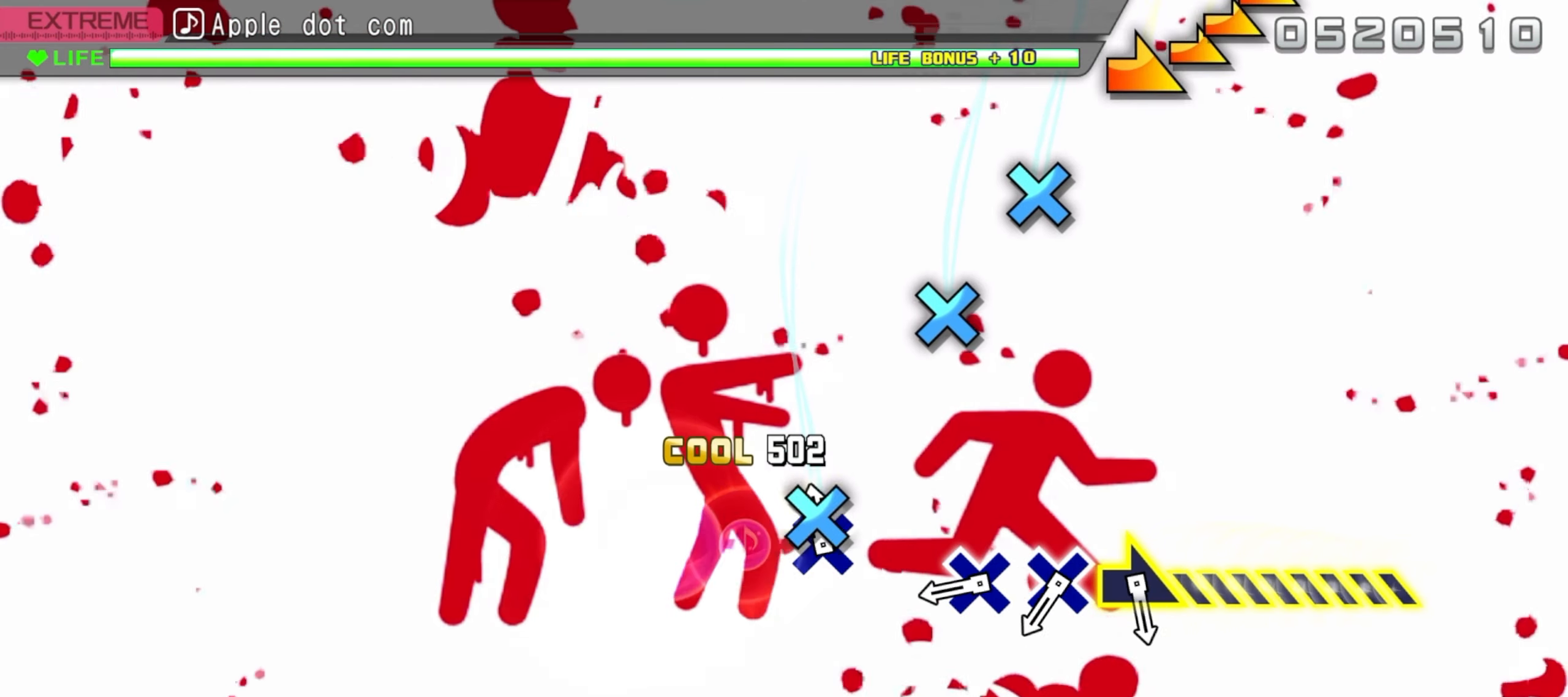
{"buttons": ["CROSS"], "events": [[33, "CROSS", "down"], [116, "CROSS", "up"], [416, "CROSS", "down"]]}
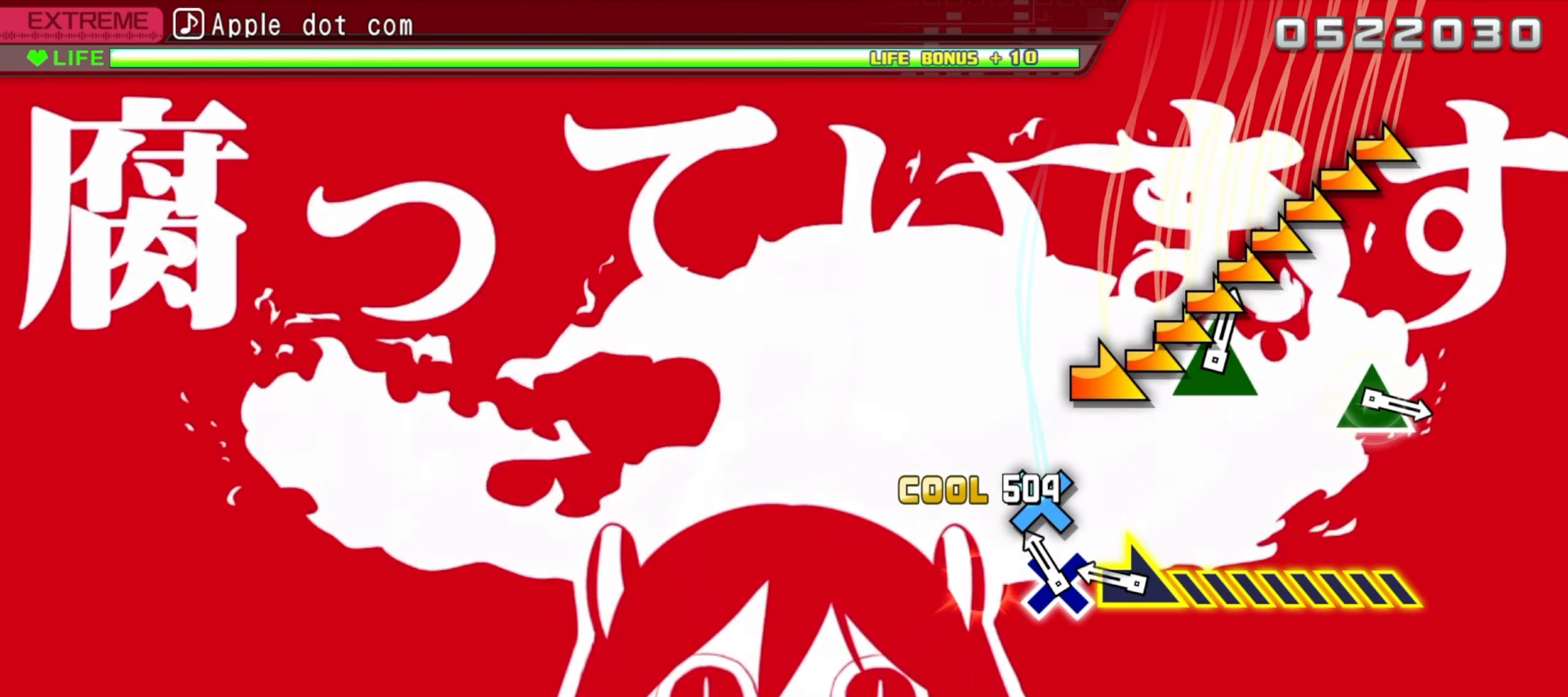
{"buttons": ["R1"], "events": [[16, "CROSS", "up"], [116, "CROSS", "down"], [216, "CROSS", "up"], [283, "R1", "down"]]}
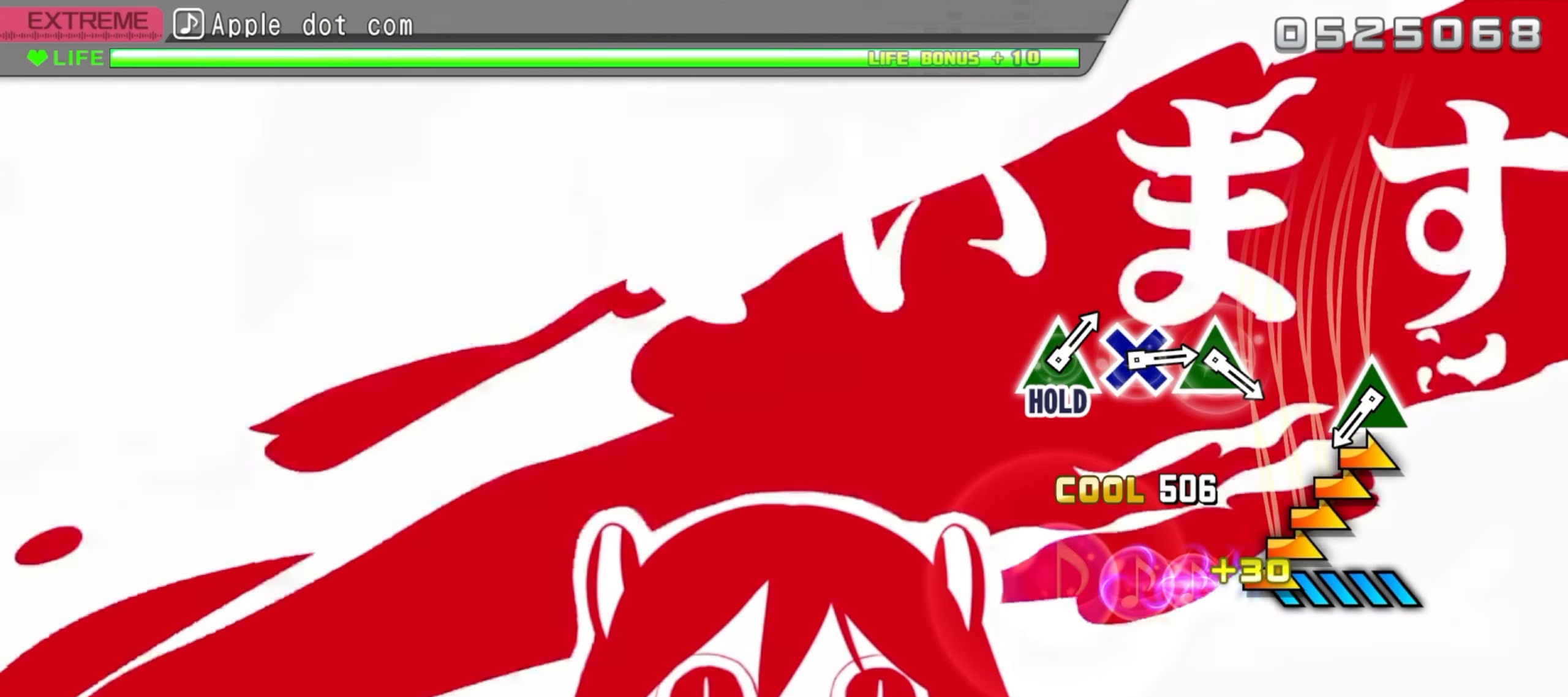
{"buttons": [], "events": [[216, "R1", "up"]]}
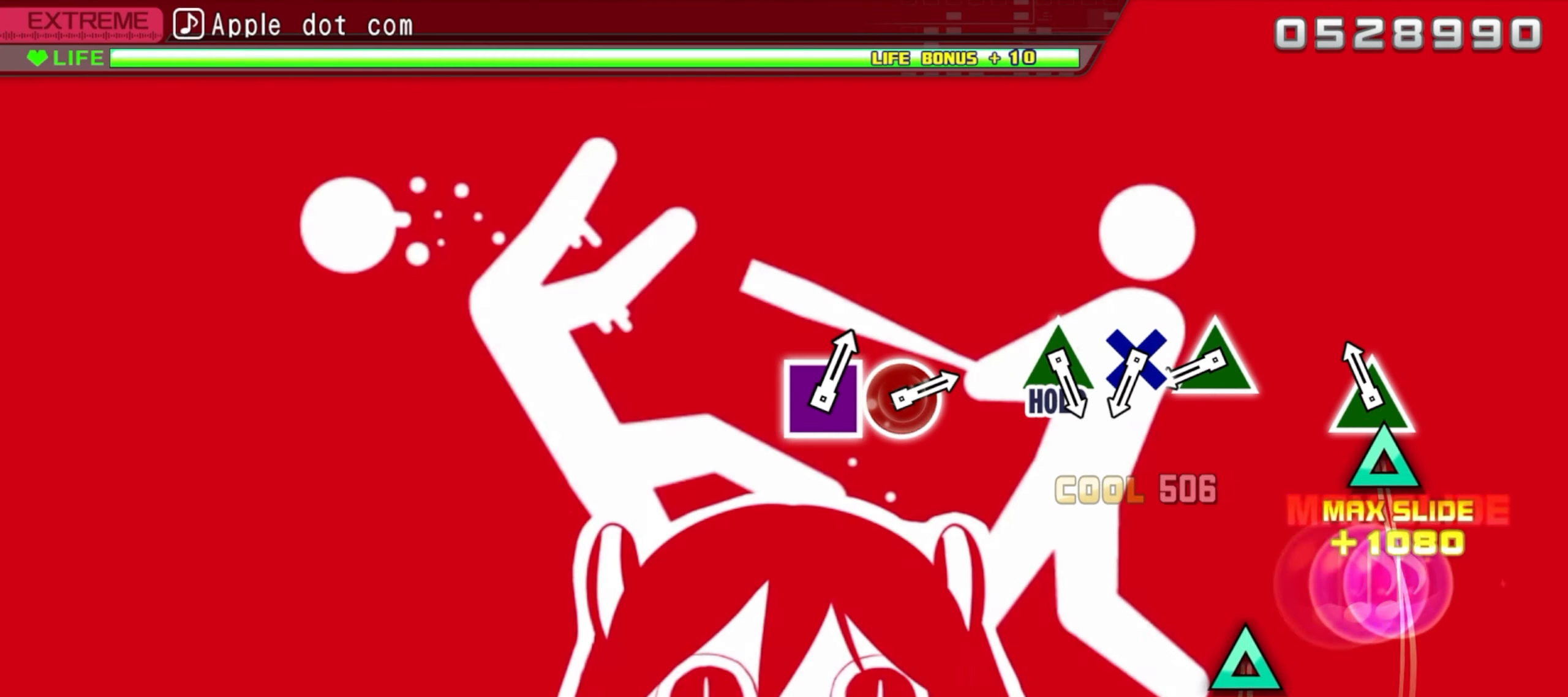
{"buttons": ["TRIANGLE"], "events": [[100, "TRIANGLE", "down"], [183, "TRIANGLE", "up"], [466, "TRIANGLE", "down"]]}
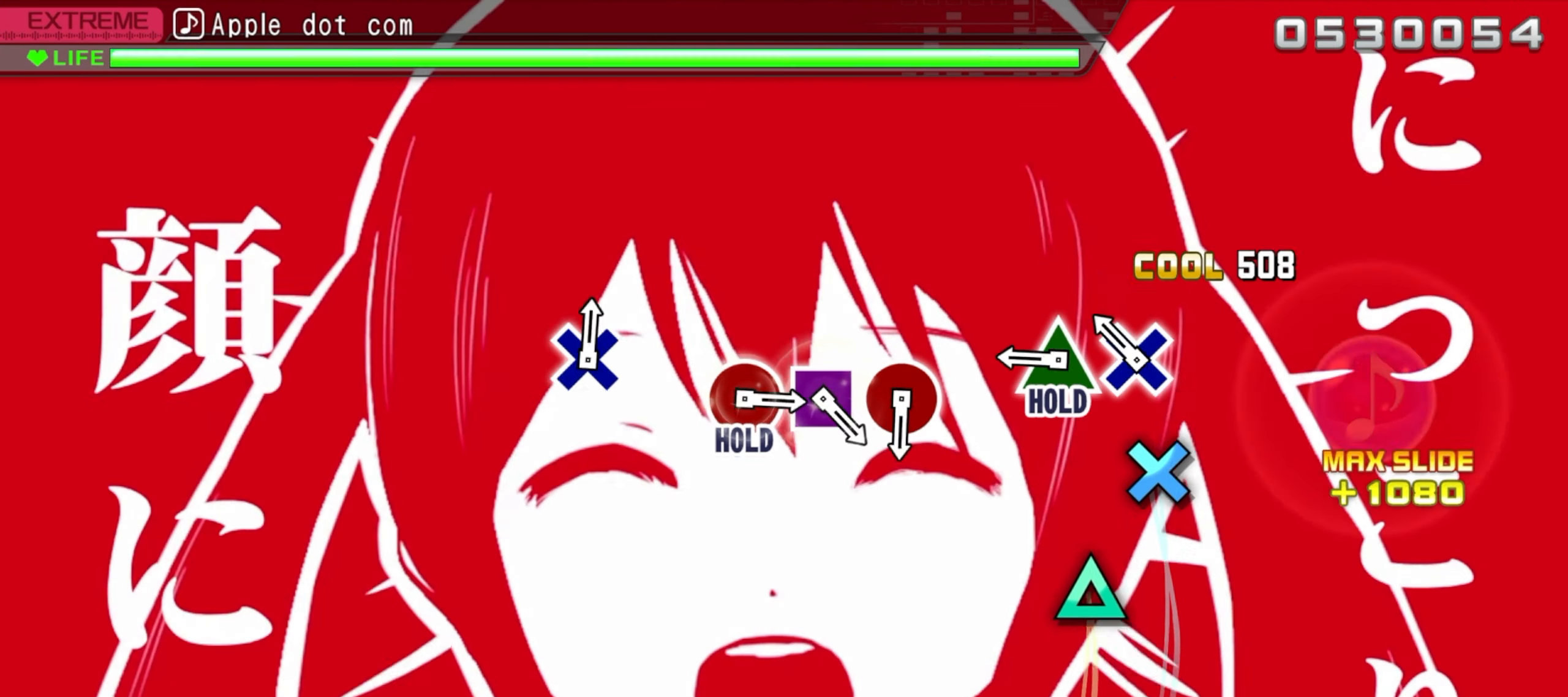
{"buttons": ["TRIANGLE", "R1"], "events": [[83, "TRIANGLE", "up"], [200, "CROSS", "down"], [283, "CROSS", "up"], [383, "TRIANGLE", "down"], [450, "R1", "down"]]}
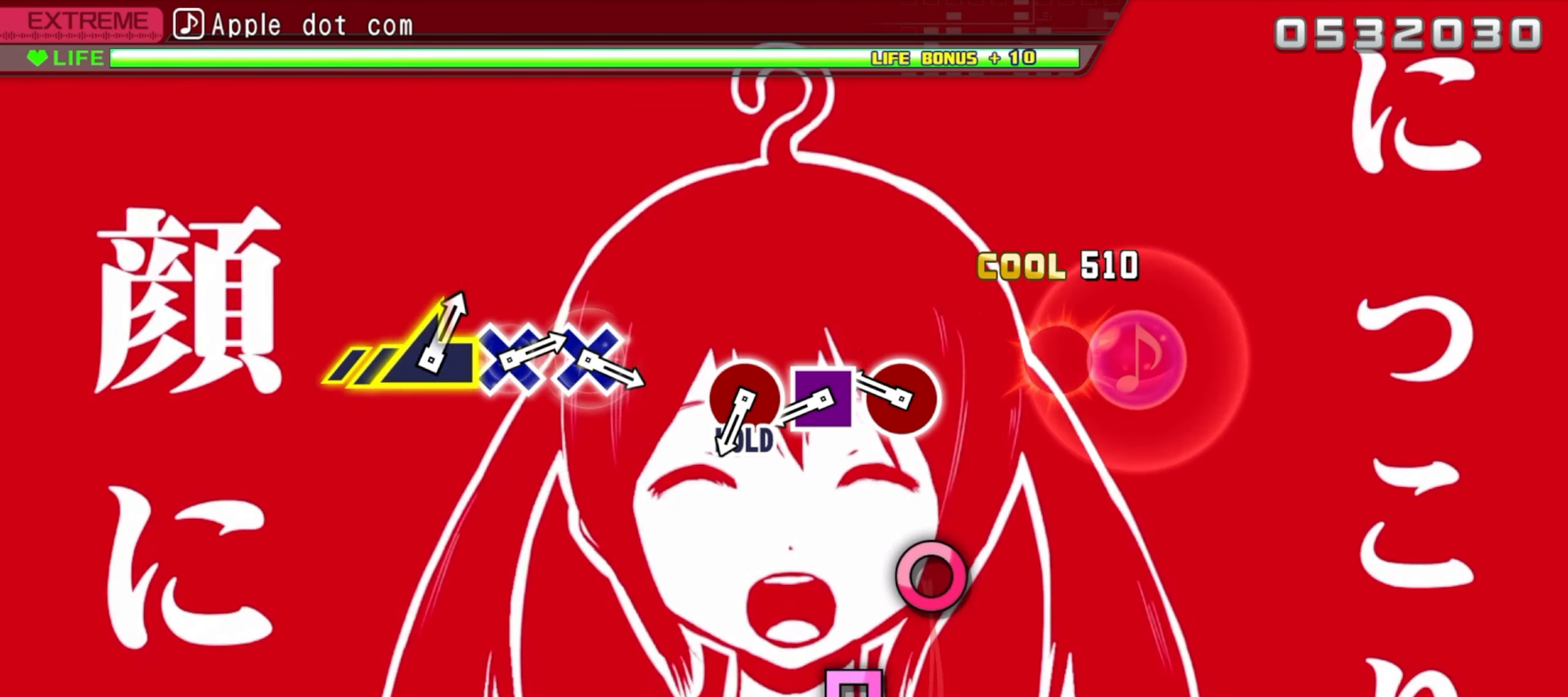
{"buttons": ["SQUARE"]}
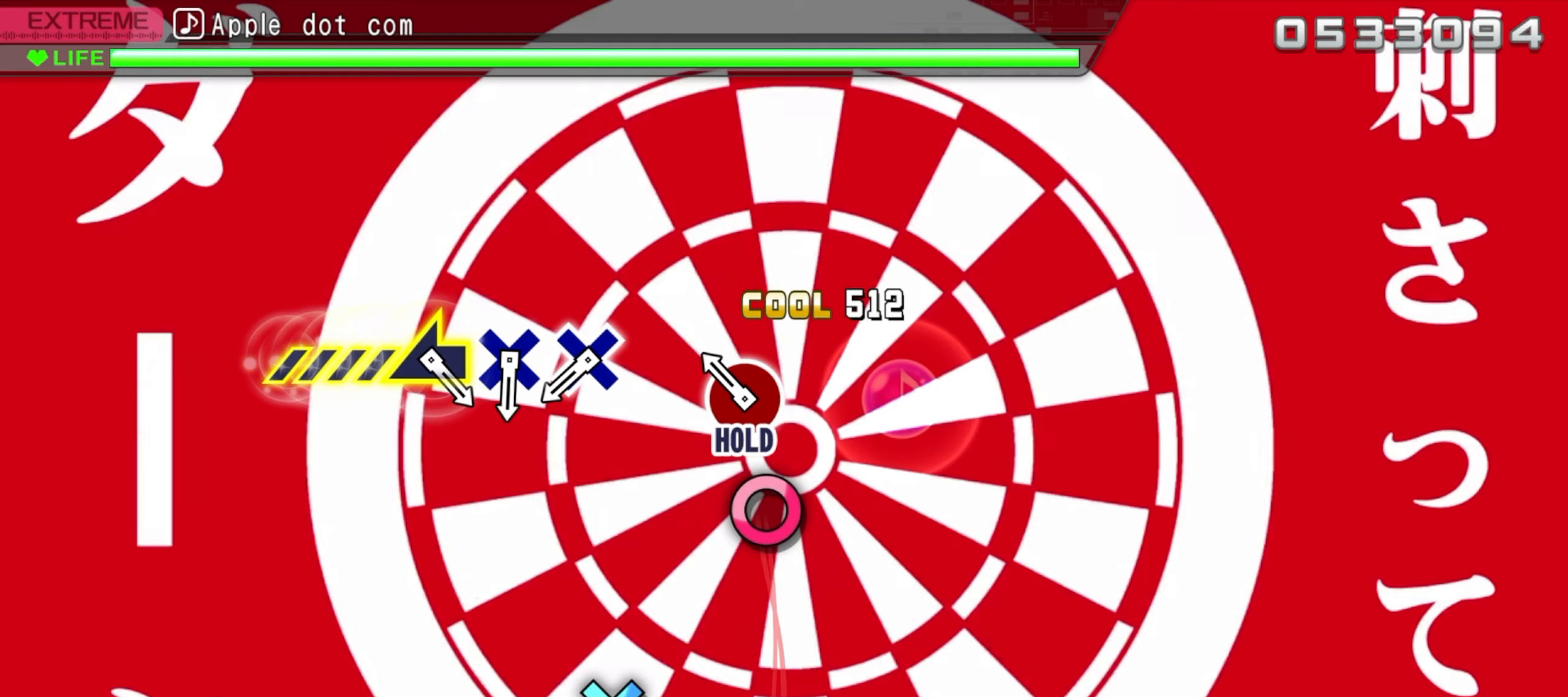
{"buttons": [], "events": [[83, "SQUARE", "up"], [183, "CIRCLE", "down"], [300, "CIRCLE", "up"]]}
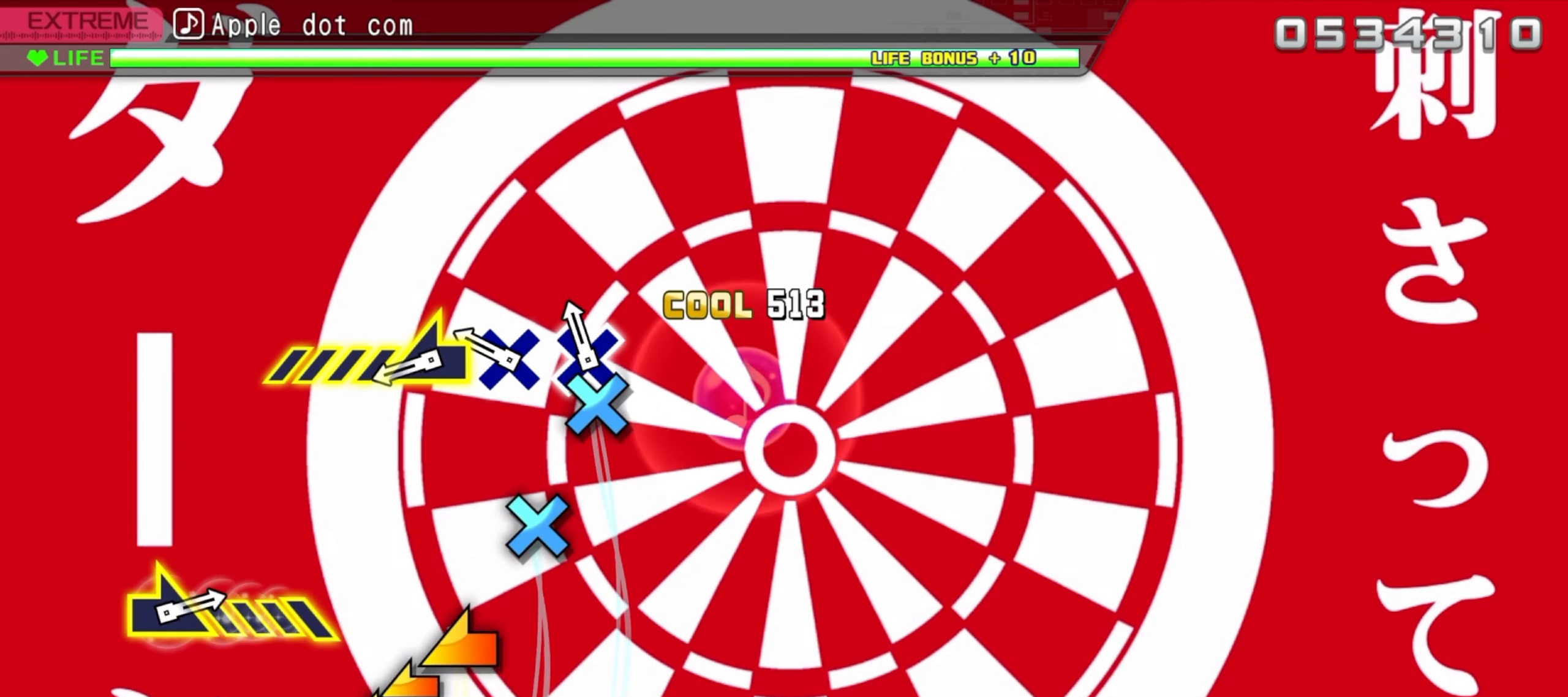
{"buttons": ["L1"], "events": [[50, "CROSS", "down"], [150, "CROSS", "up"], [250, "CROSS", "down"], [350, "CROSS", "up"], [450, "L1", "down"]]}
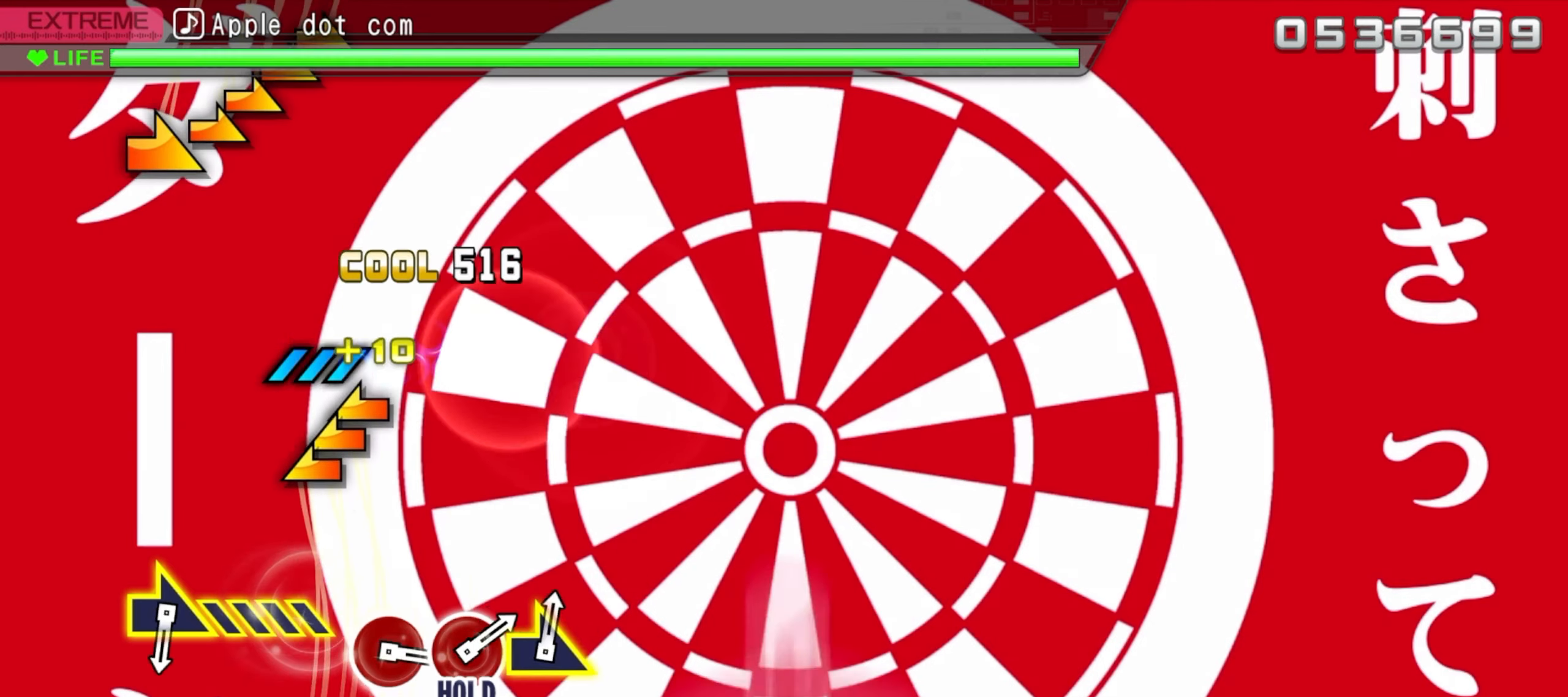
{"buttons": [], "events": [[267, "L1", "up"]]}